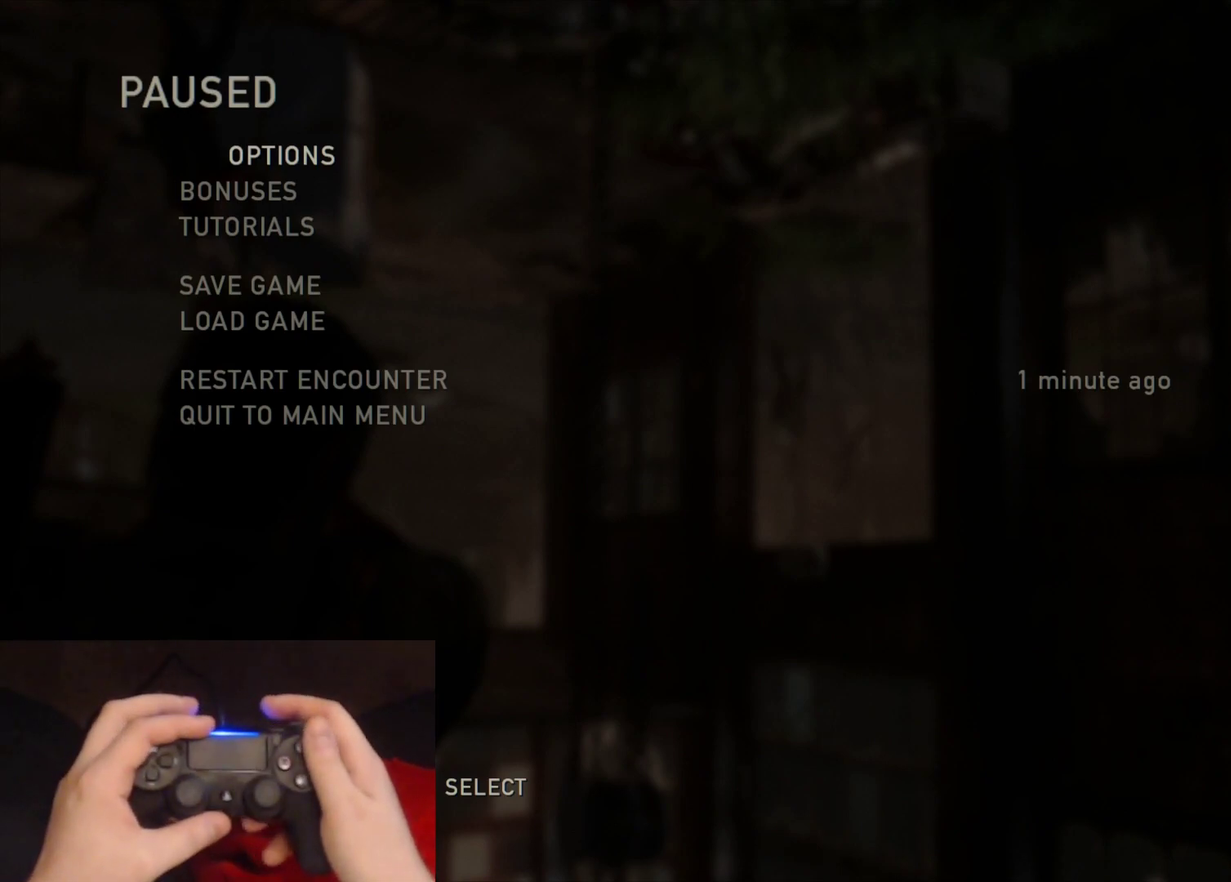
Gameplay with a controller (PlayStation layout); each line is a JSON object with the inputs held at the frame after it. "events" lists button and stick changes between this image and that frame as [ms after this image, input, new state], when the widget could be followed in between. Not read: left_stick.
{"buttons": [], "right_stick": "right", "events": [[17, "CIRCLE", "down"], [133, "CIRCLE", "up"], [183, "R1", "down"], [283, "R1", "up"], [417, "R1", "down"], [433, "right_stick", "right"], [483, "R1", "up"]]}
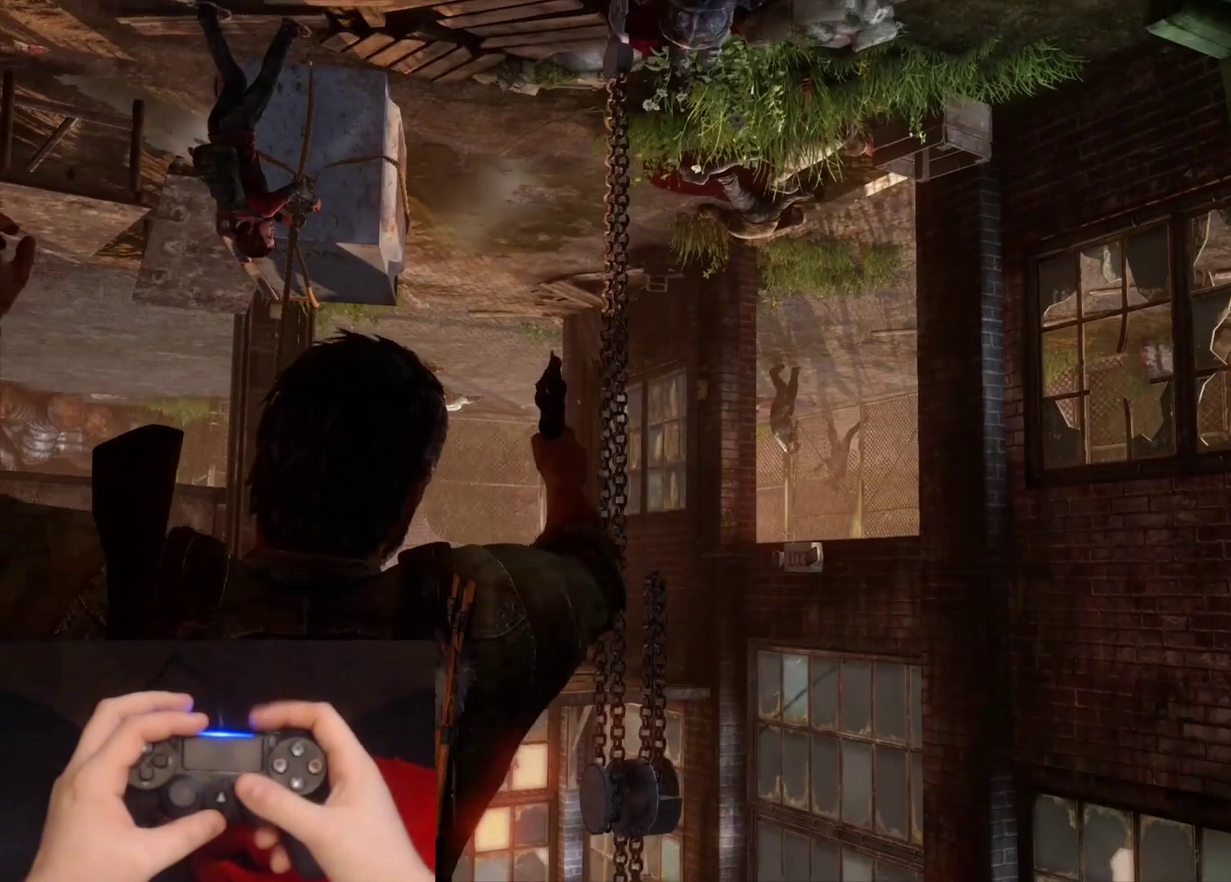
{"buttons": ["R1"], "right_stick": "center", "events": [[33, "right_stick", "center"], [100, "R1", "down"], [183, "R1", "up"], [283, "R1", "down"], [367, "R1", "up"], [450, "R1", "down"]]}
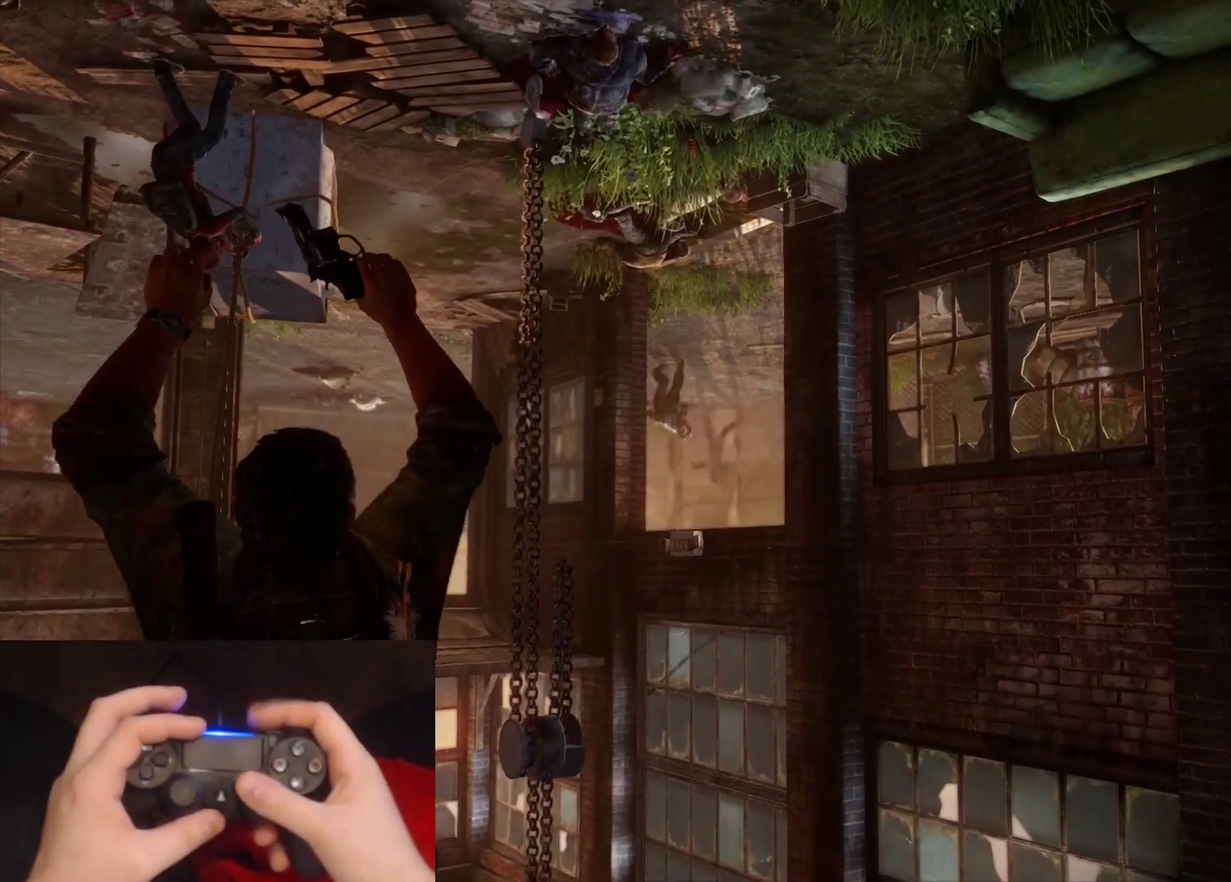
{"buttons": ["L1"], "right_stick": "up-left", "events": [[50, "R1", "up"], [133, "L1", "down"], [500, "right_stick", "up-left"]]}
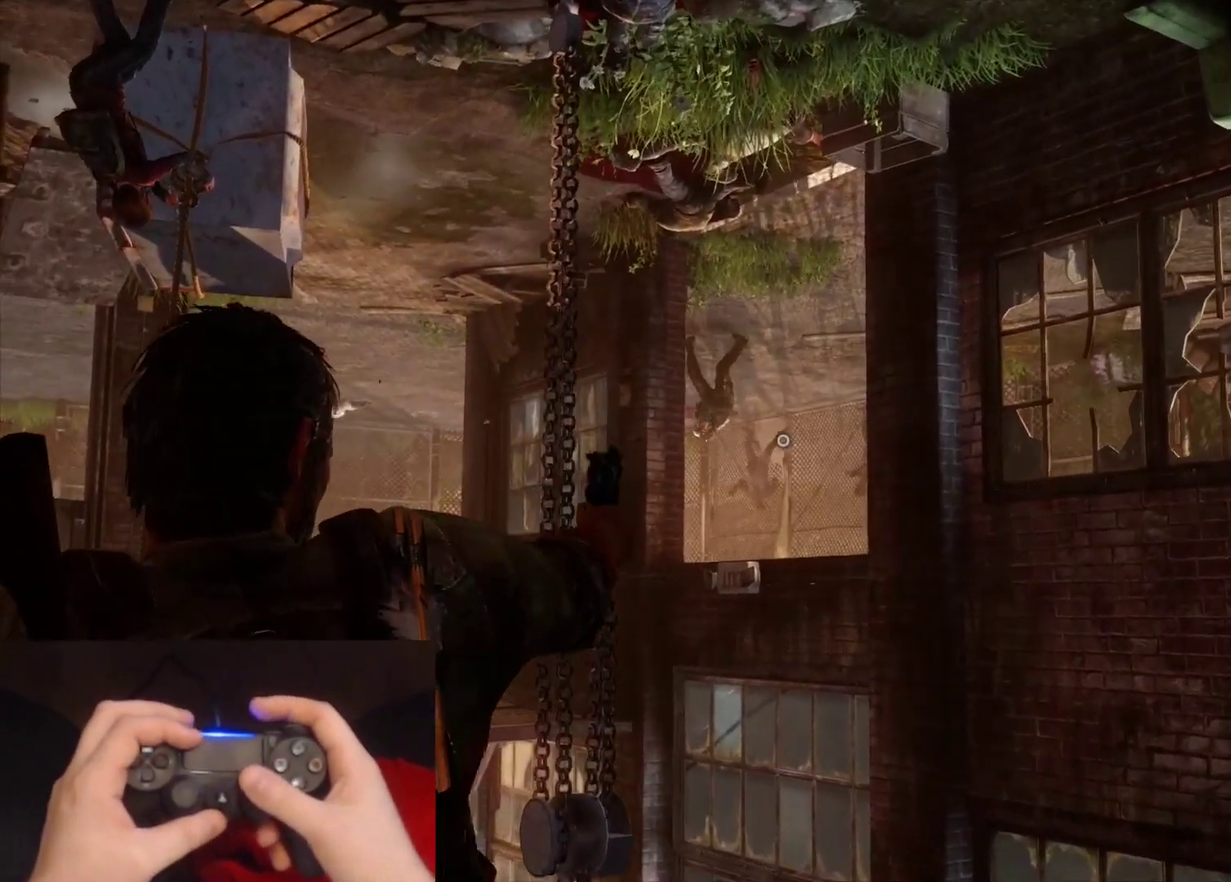
{"buttons": ["L1", "R1"], "right_stick": "left", "events": [[450, "right_stick", "left"], [500, "R1", "down"]]}
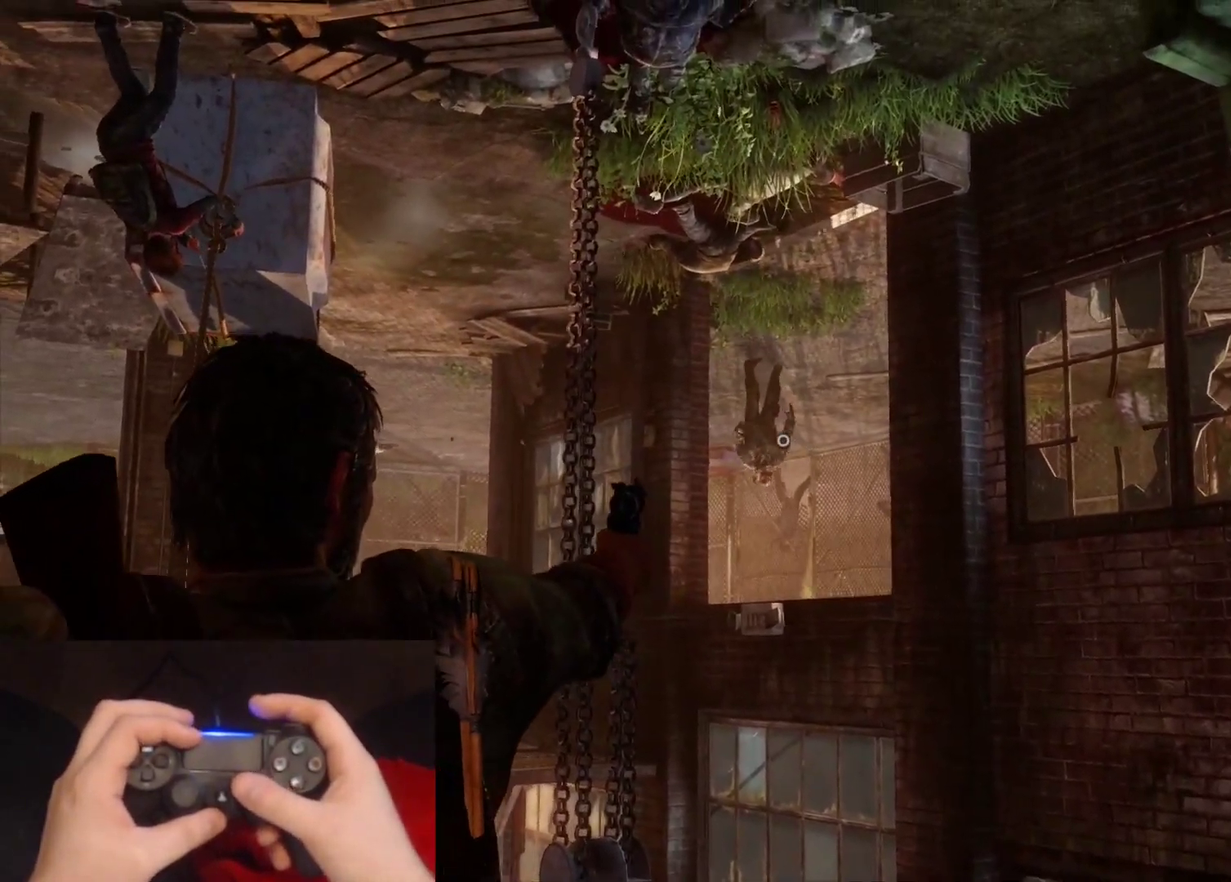
{"buttons": [], "right_stick": "center", "events": [[67, "right_stick", "center"], [100, "R1", "up"], [183, "L1", "up"], [233, "START", "down"], [367, "START", "up"]]}